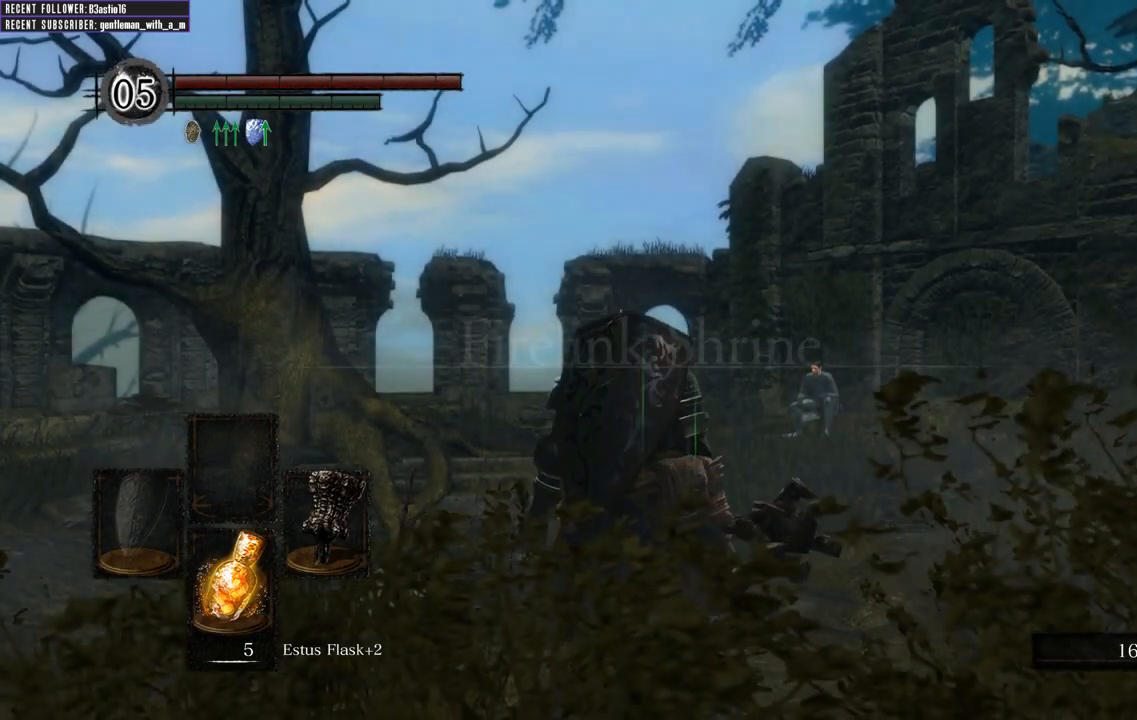
Gameplay with a controller (Xbox layout); each line is a JSON object with the inputs held at the frame after it. "events" lists button and stick changes between this image and that frame as [ms after this image, input, new state], when the widget could be followed in between.
{"buttons": [], "left_stick": "center", "right_stick": "center", "events": [[150, "START", "down"], [283, "START", "up"]]}
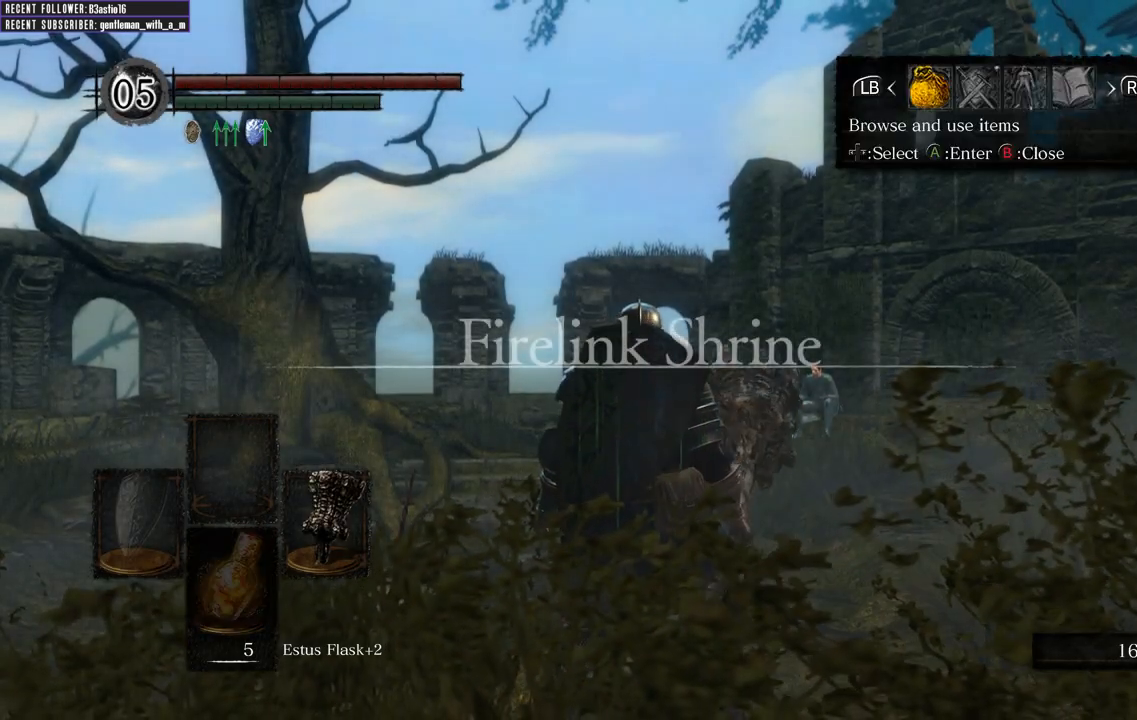
{"buttons": [], "left_stick": "center", "right_stick": "center", "events": []}
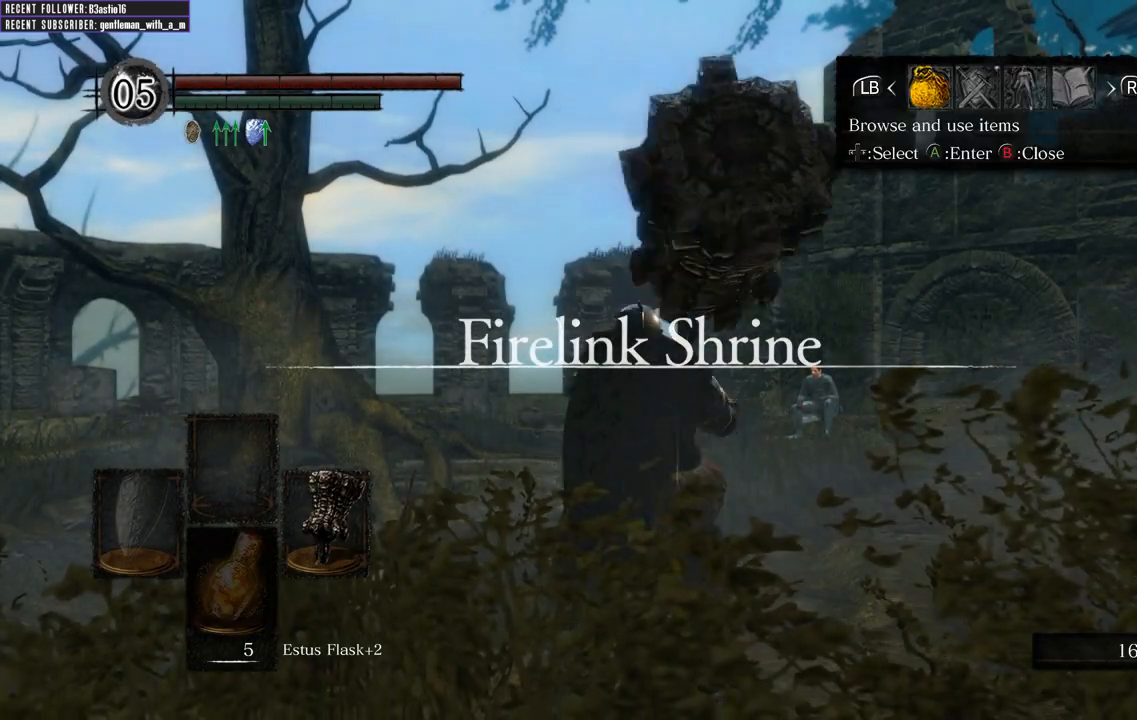
{"buttons": [], "left_stick": "up", "right_stick": "left", "events": [[17, "left_stick", "up-left"], [167, "B", "down"], [250, "B", "up"], [283, "left_stick", "up"], [417, "right_stick", "left"]]}
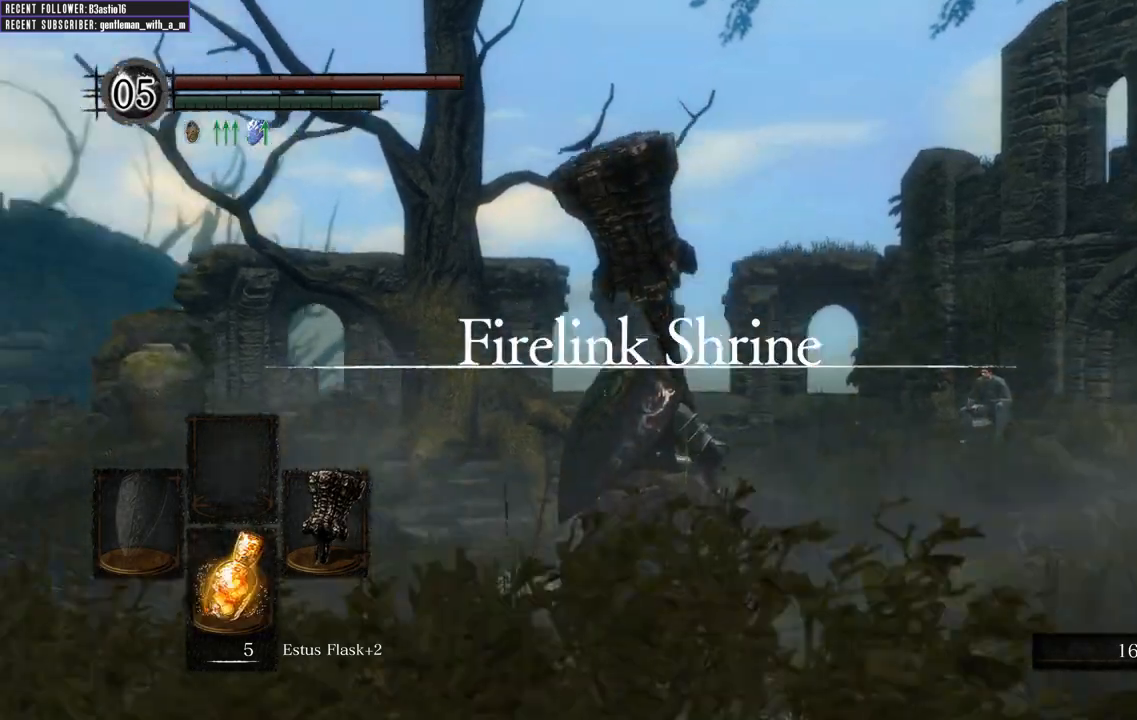
{"buttons": ["B"], "left_stick": "up-right", "right_stick": "right", "events": [[133, "right_stick", "center"], [183, "left_stick", "up-right"], [200, "B", "down"], [300, "left_stick", "right"], [350, "right_stick", "right"], [500, "left_stick", "up-right"]]}
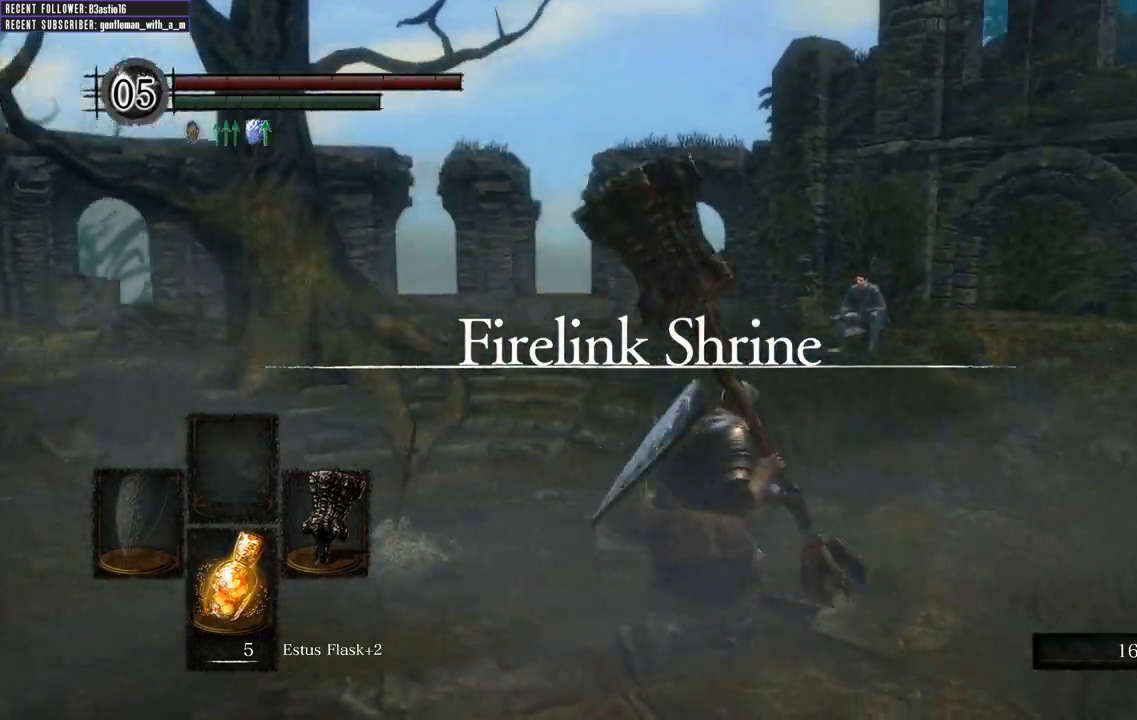
{"buttons": ["B"], "left_stick": "up", "right_stick": "right", "events": [[150, "left_stick", "up"], [267, "right_stick", "center"], [500, "right_stick", "right"]]}
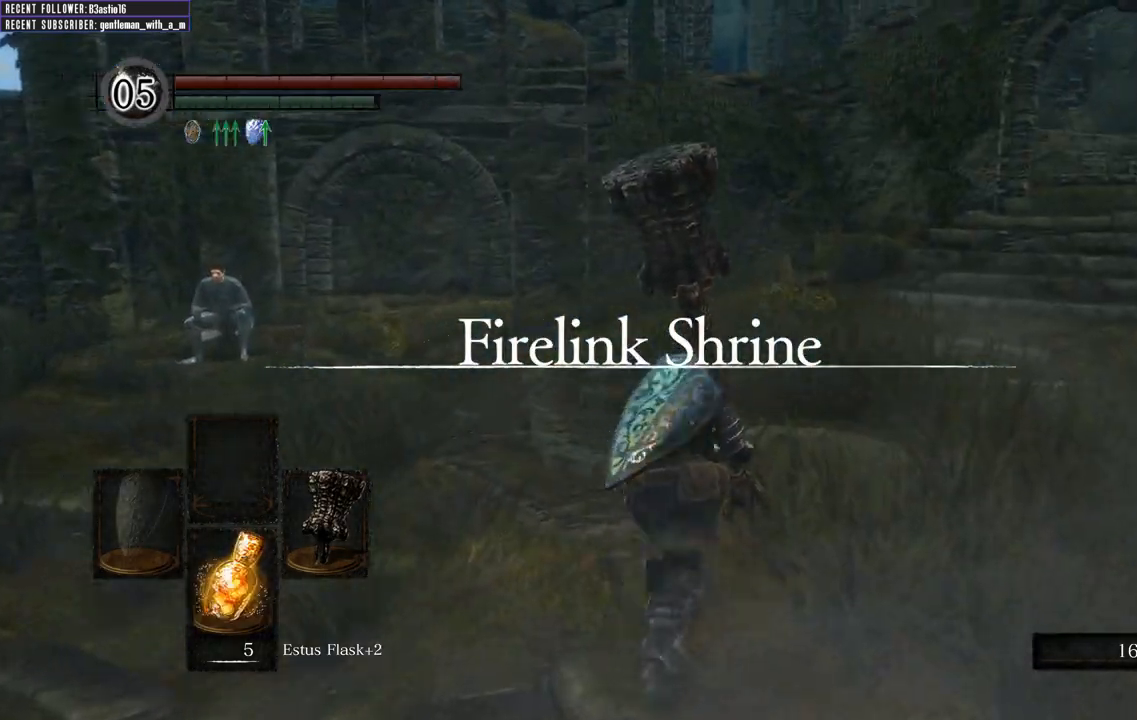
{"buttons": ["B"], "left_stick": "up", "right_stick": "right", "events": [[150, "right_stick", "center"], [483, "right_stick", "right"]]}
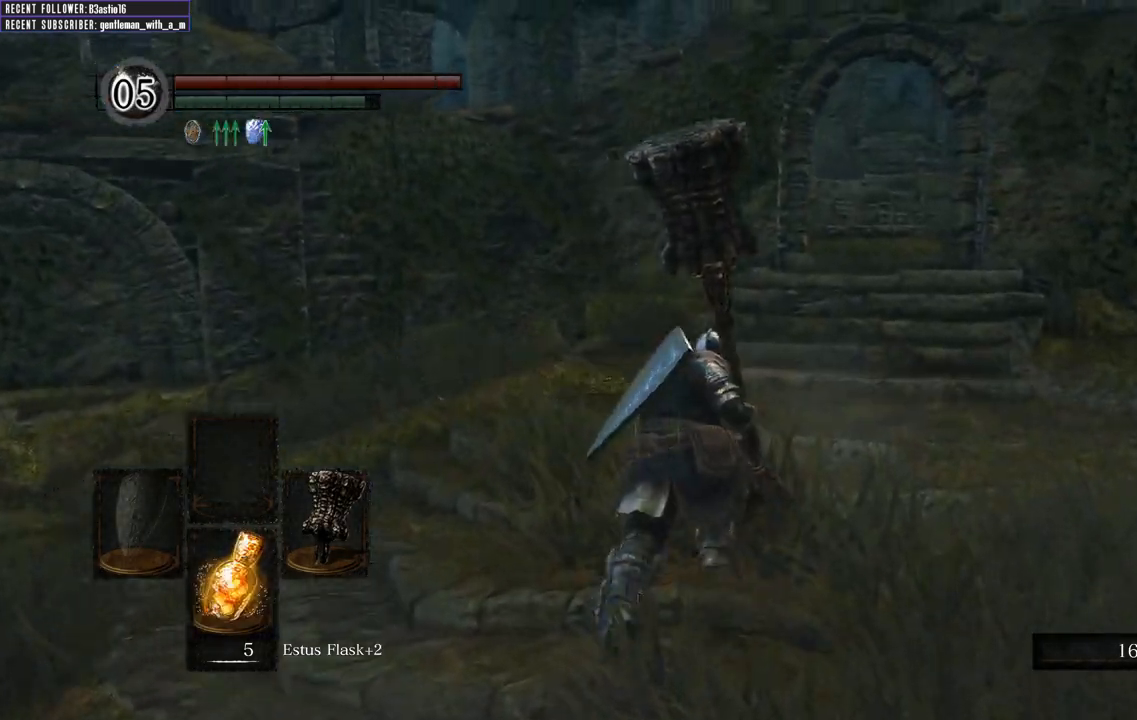
{"buttons": ["B"], "left_stick": "up", "right_stick": "center", "events": [[200, "right_stick", "center"]]}
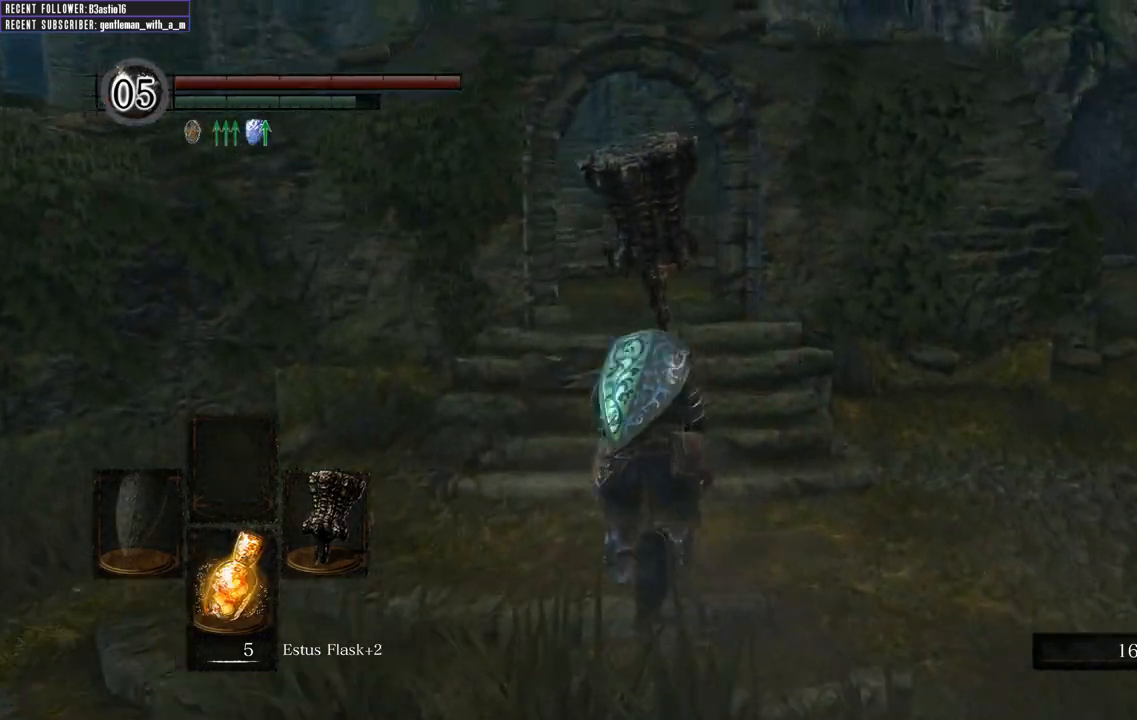
{"buttons": ["B"], "left_stick": "up", "right_stick": "center", "events": [[217, "right_stick", "left"], [333, "right_stick", "center"]]}
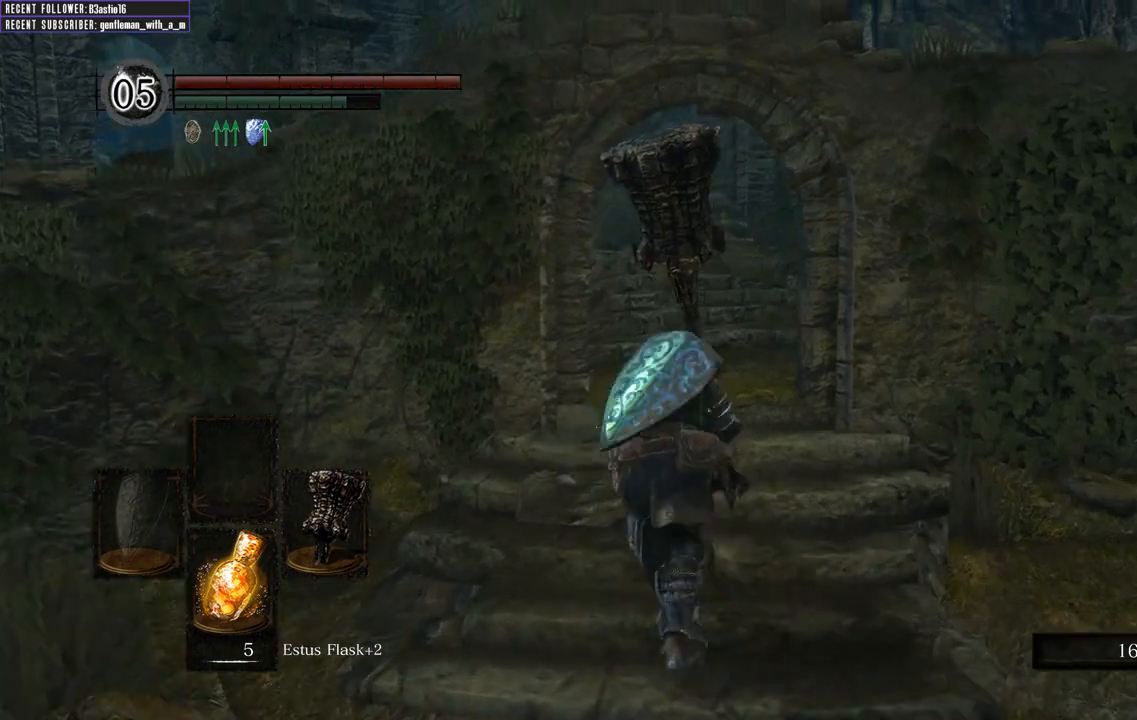
{"buttons": ["B"], "left_stick": "up", "right_stick": "left", "events": [[400, "right_stick", "left"]]}
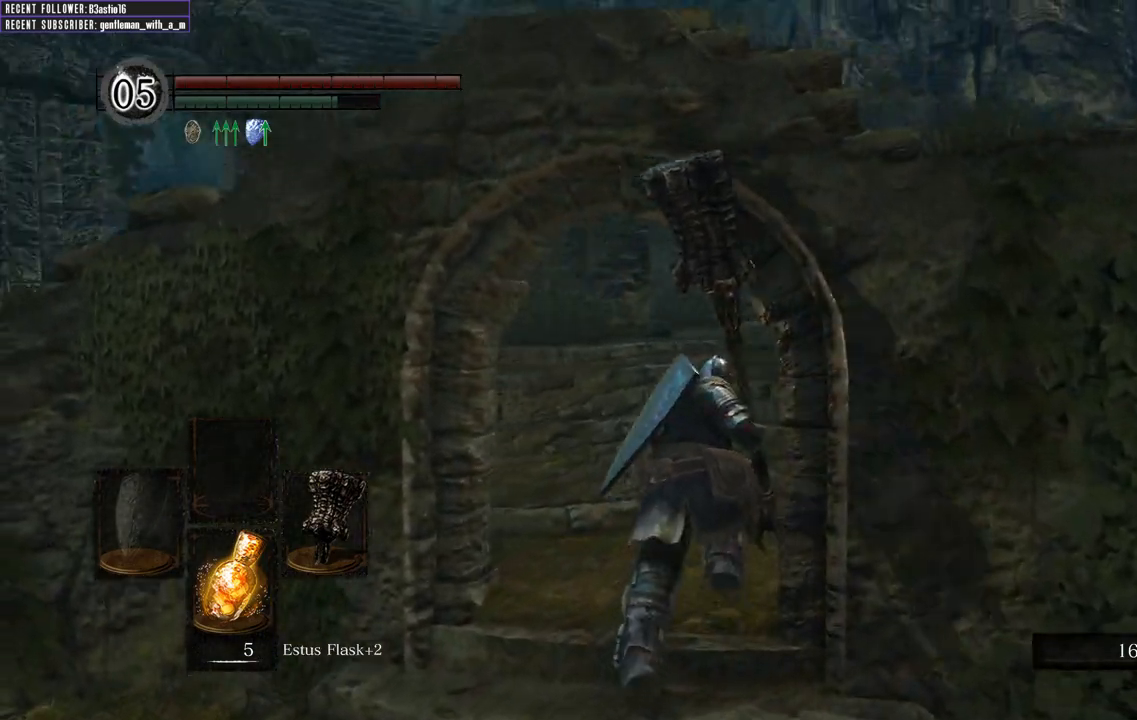
{"buttons": ["B"], "left_stick": "up", "right_stick": "center", "events": [[117, "right_stick", "center"], [250, "right_stick", "left"], [450, "right_stick", "center"]]}
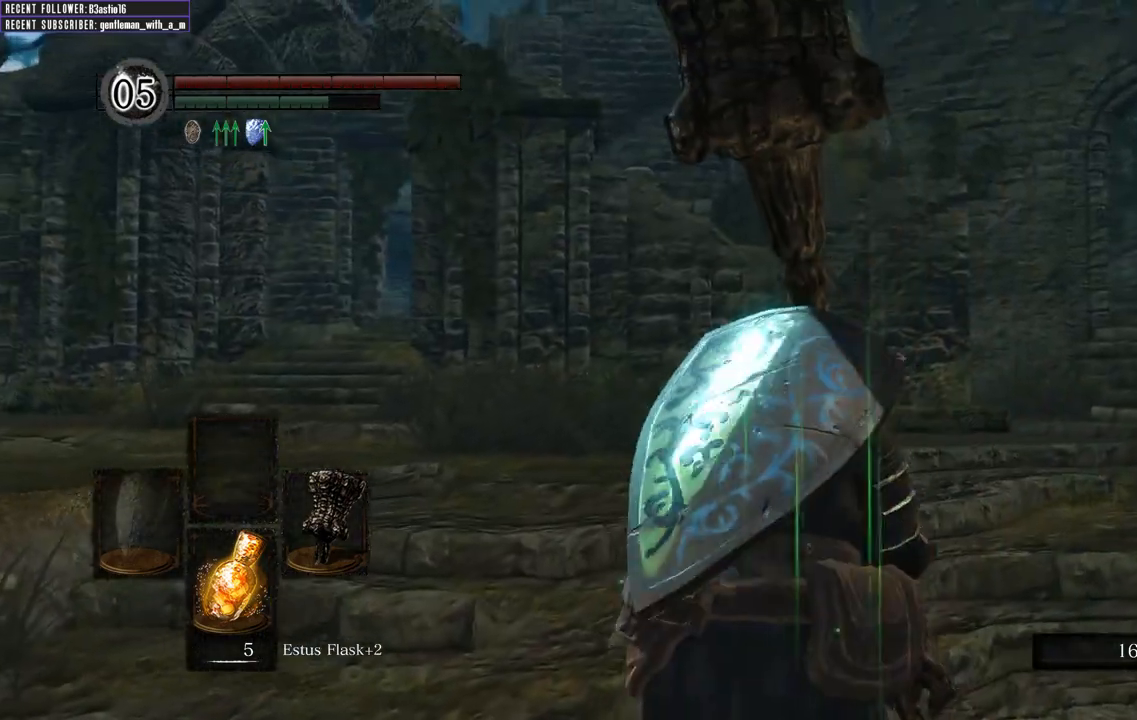
{"buttons": ["B"], "left_stick": "up", "right_stick": "center", "events": []}
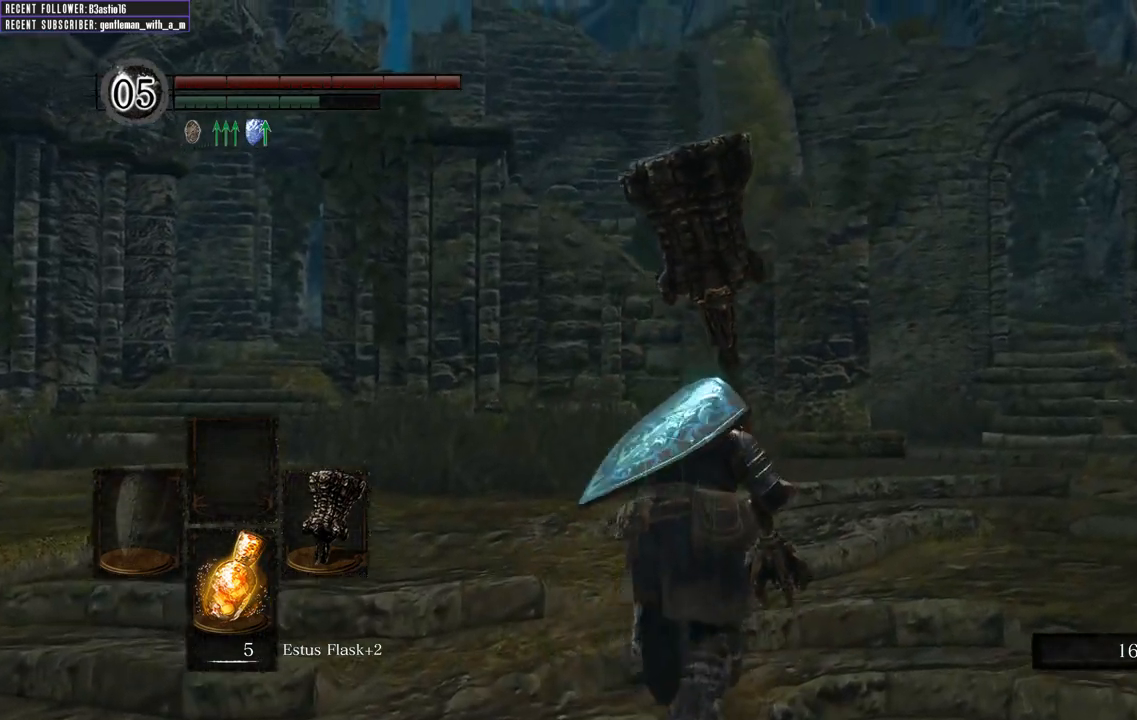
{"buttons": ["B"], "left_stick": "up", "right_stick": "center", "events": [[17, "right_stick", "right"], [200, "right_stick", "center"]]}
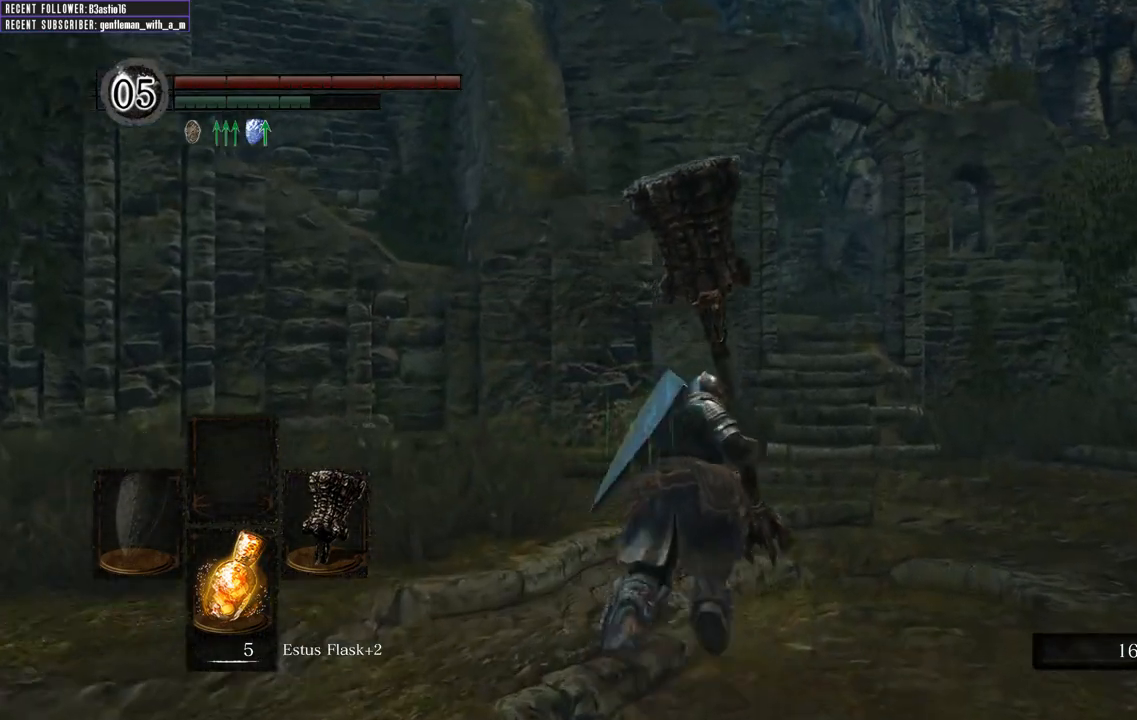
{"buttons": ["B"], "left_stick": "up", "right_stick": "center", "events": []}
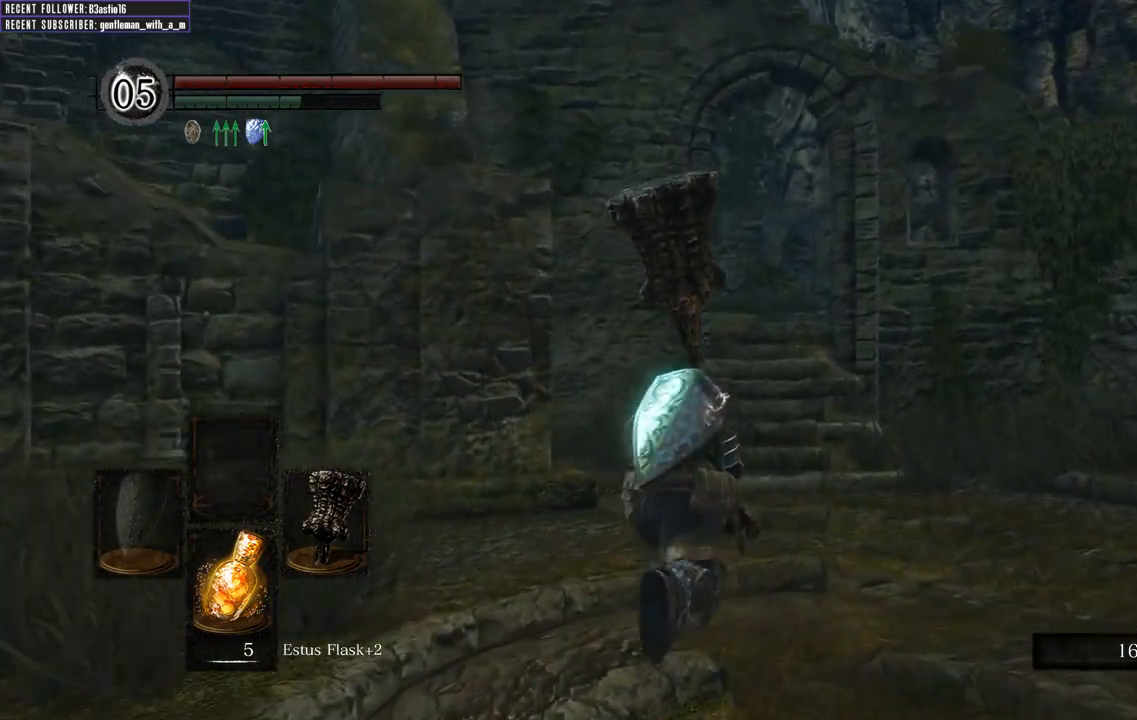
{"buttons": ["B"], "left_stick": "up", "right_stick": "center", "events": []}
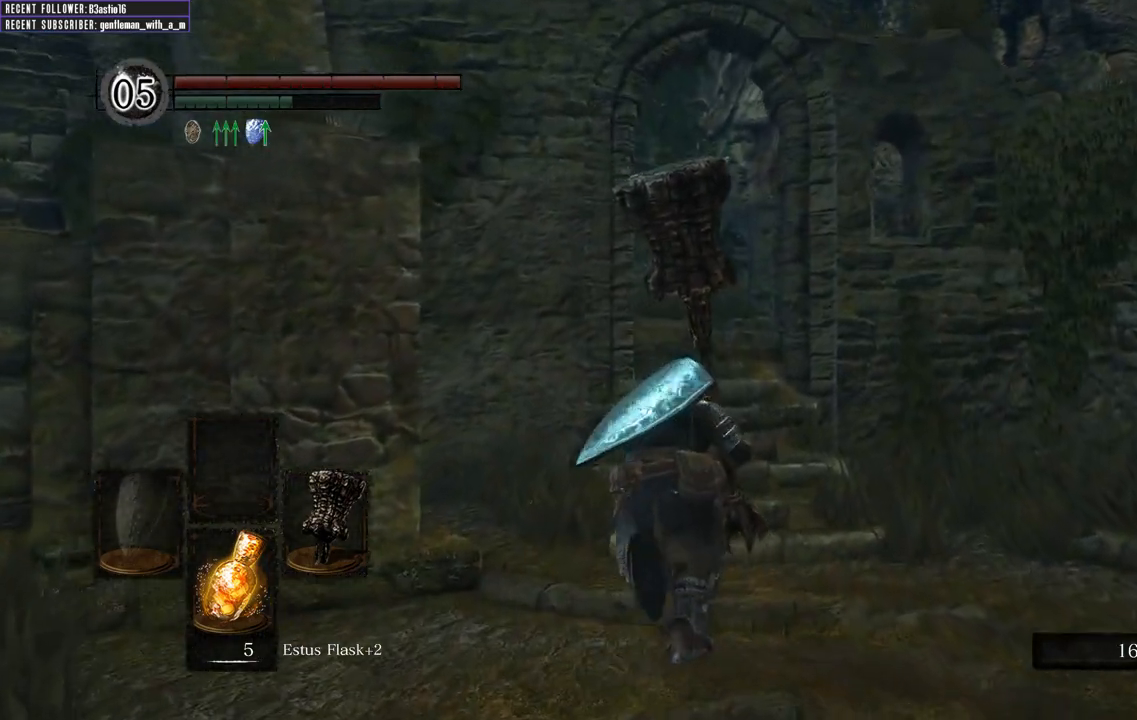
{"buttons": ["B"], "left_stick": "up", "right_stick": "up-left", "events": [[467, "right_stick", "up-left"]]}
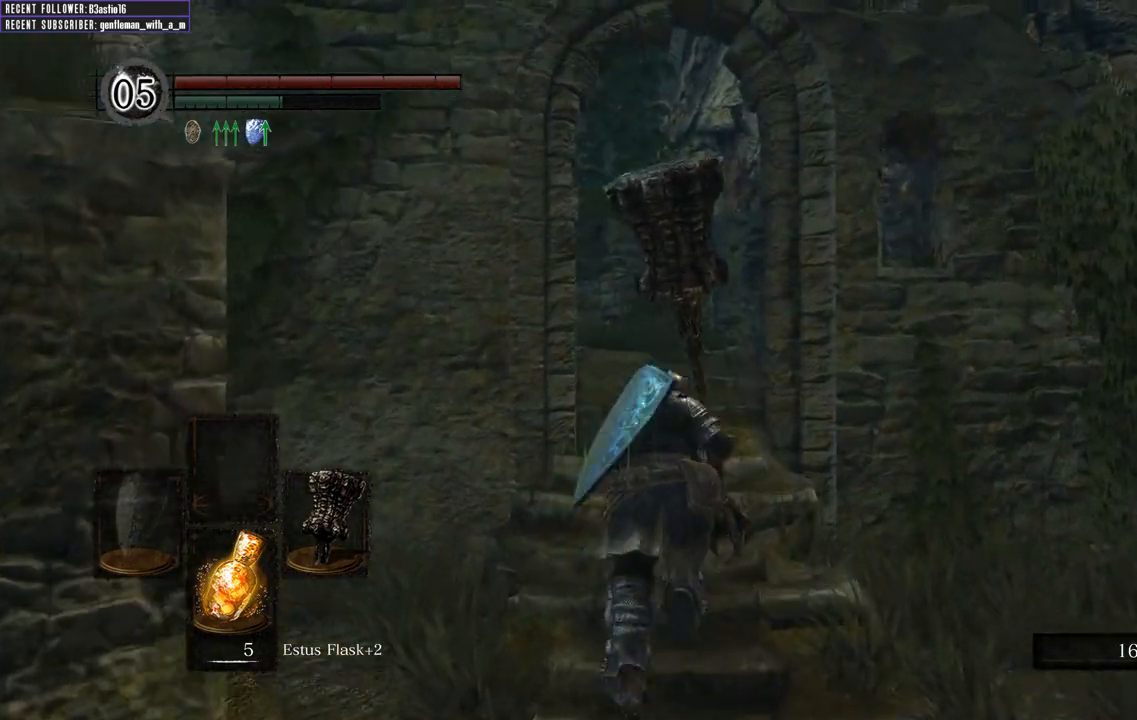
{"buttons": ["B"], "left_stick": "up", "right_stick": "left", "events": [[150, "right_stick", "center"], [433, "right_stick", "left"]]}
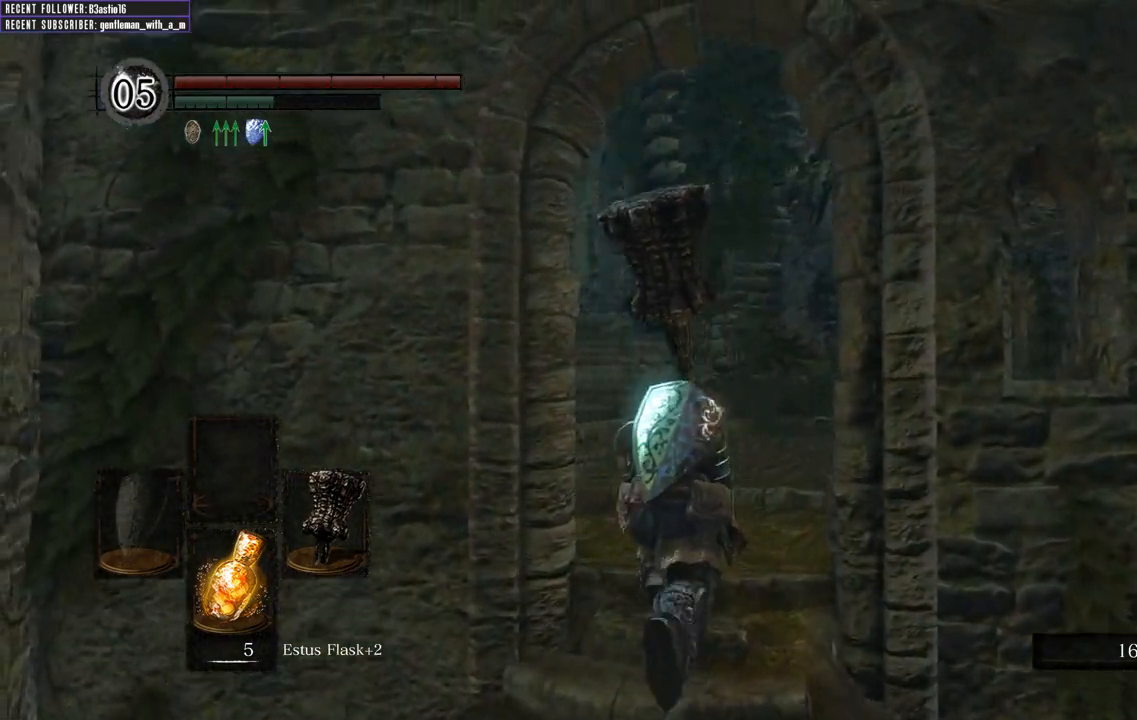
{"buttons": ["B"], "left_stick": "up", "right_stick": "center", "events": [[100, "right_stick", "center"]]}
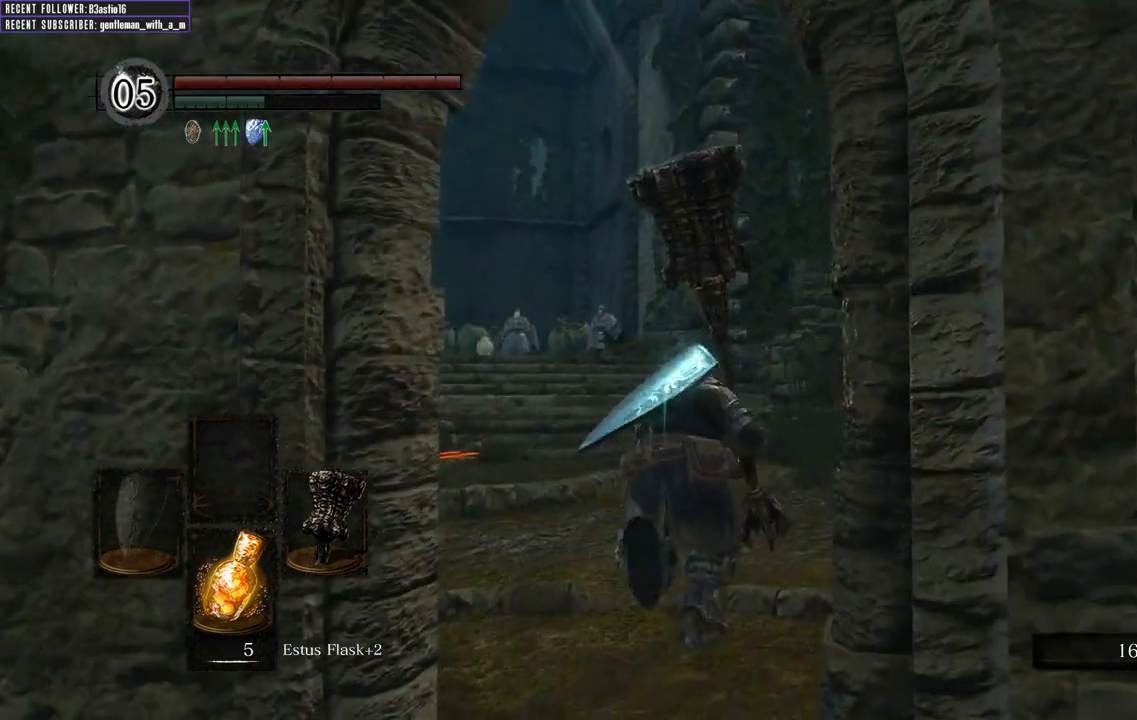
{"buttons": ["B"], "left_stick": "up", "right_stick": "center", "events": [[300, "right_stick", "left"], [483, "right_stick", "center"]]}
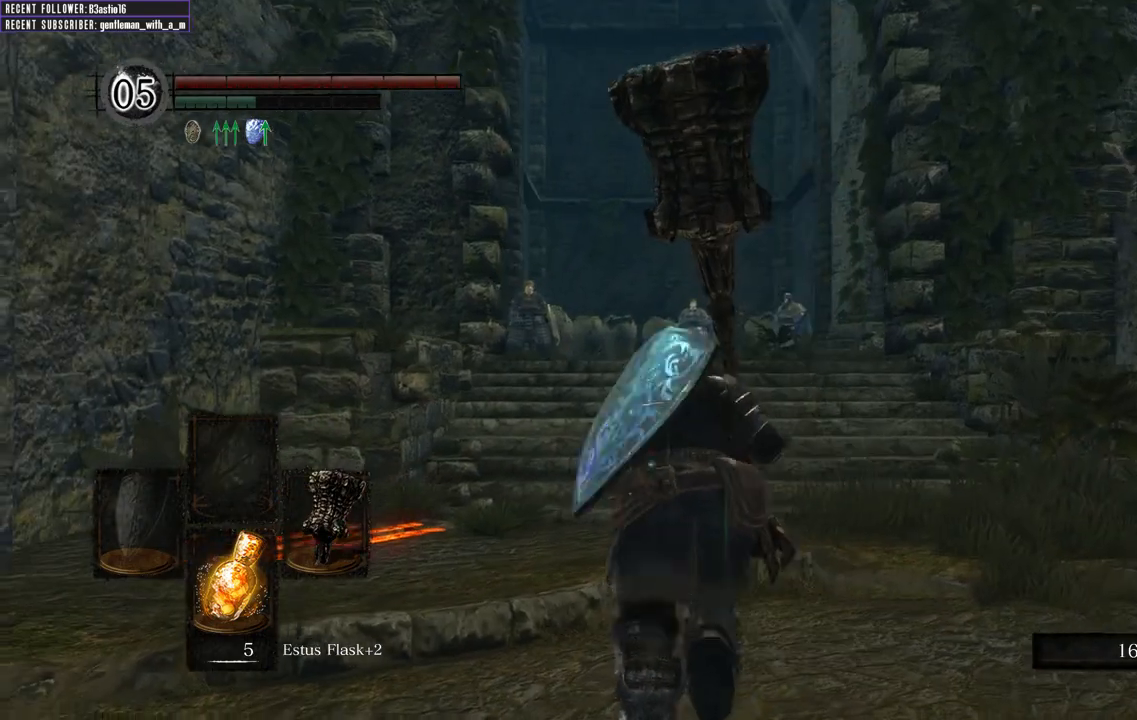
{"buttons": ["B"], "left_stick": "up", "right_stick": "up-left", "events": [[333, "right_stick", "up-left"]]}
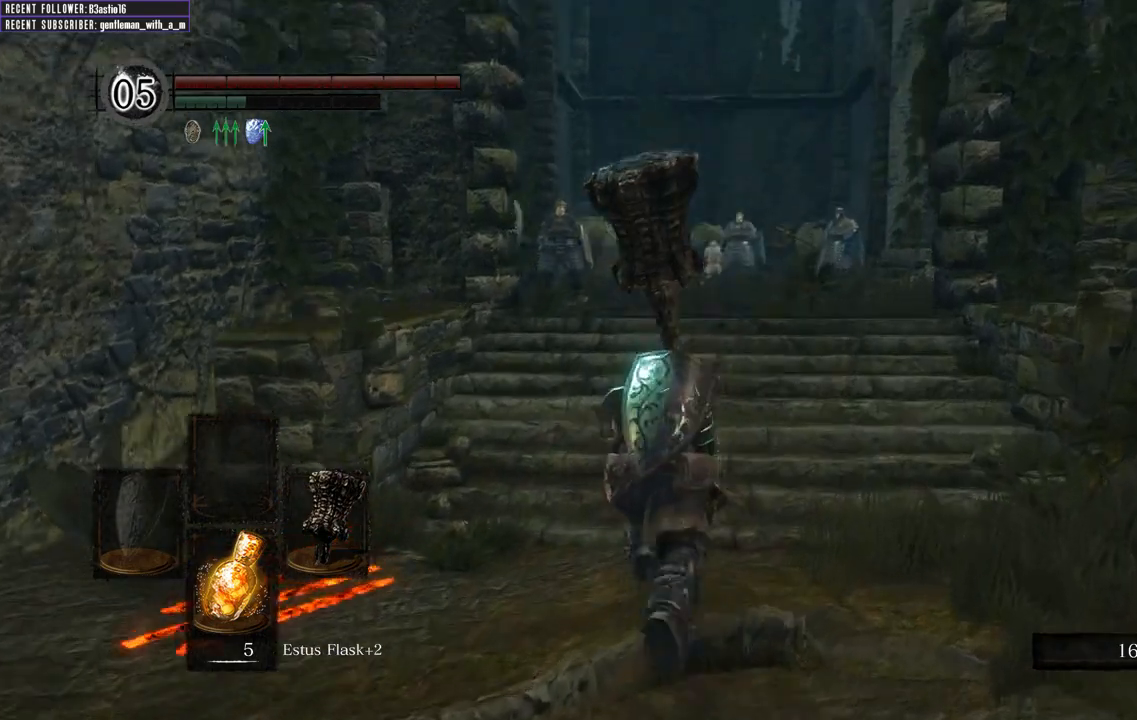
{"buttons": ["B"], "left_stick": "up", "right_stick": "down", "events": [[50, "right_stick", "center"], [317, "right_stick", "down"]]}
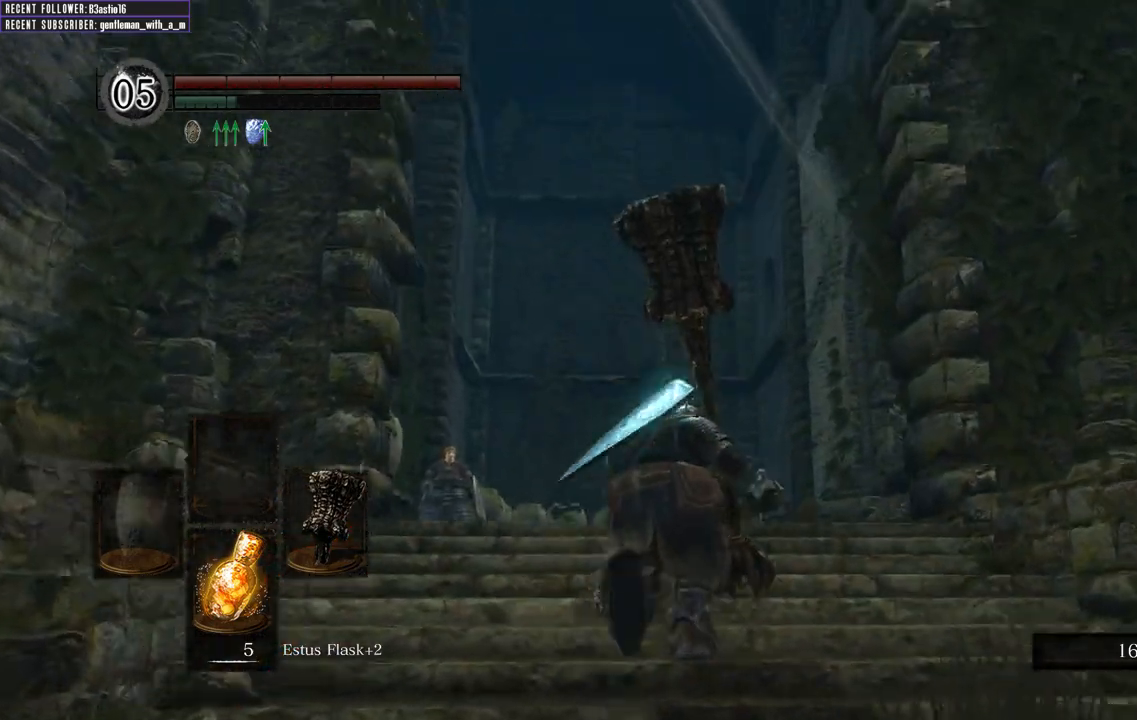
{"buttons": ["B"], "left_stick": "up", "right_stick": "up", "events": [[17, "right_stick", "center"], [250, "right_stick", "up"]]}
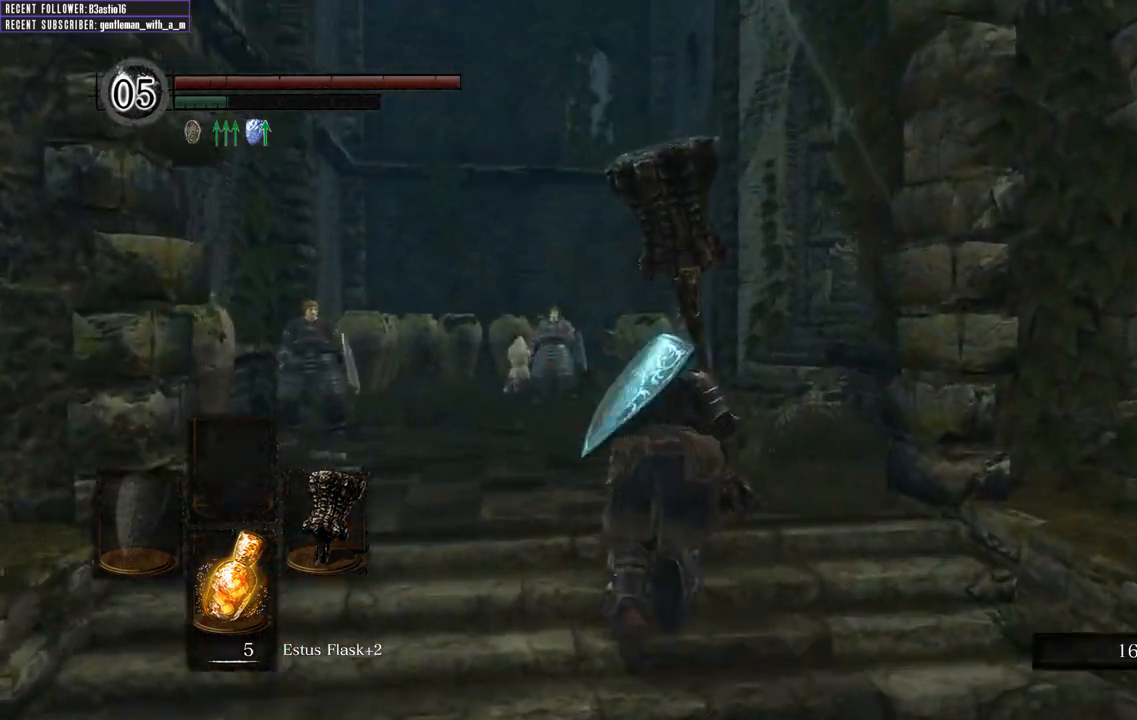
{"buttons": ["B"], "left_stick": "up", "right_stick": "center", "events": [[33, "right_stick", "center"]]}
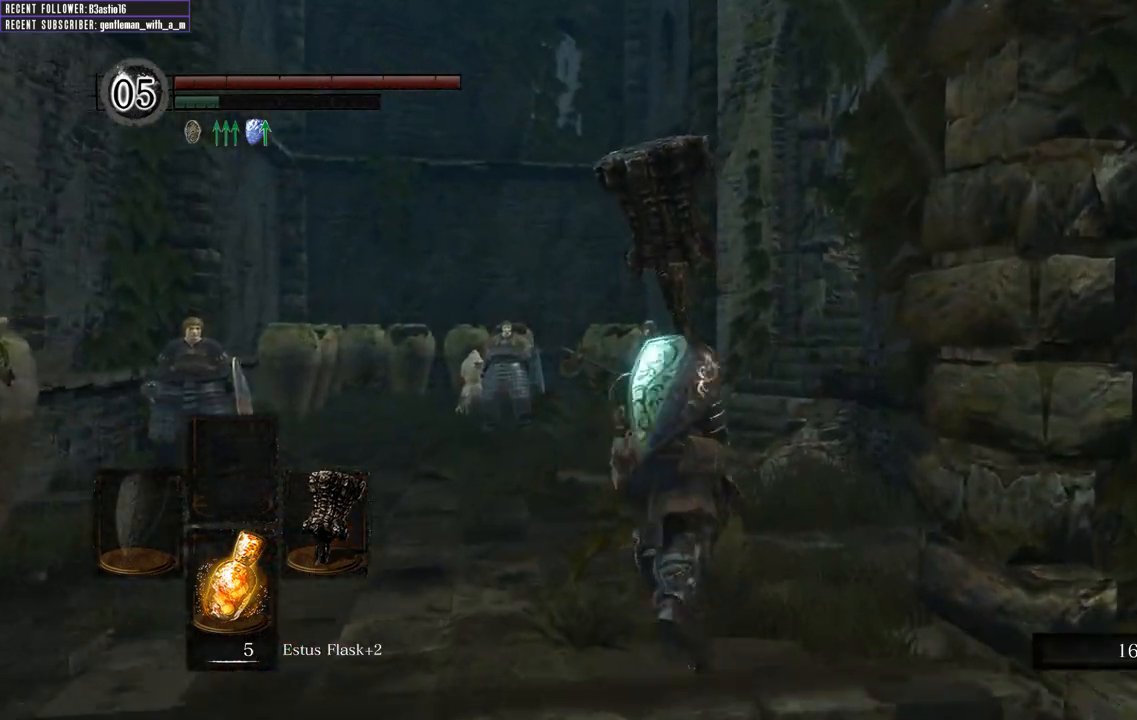
{"buttons": ["B"], "left_stick": "up", "right_stick": "center", "events": []}
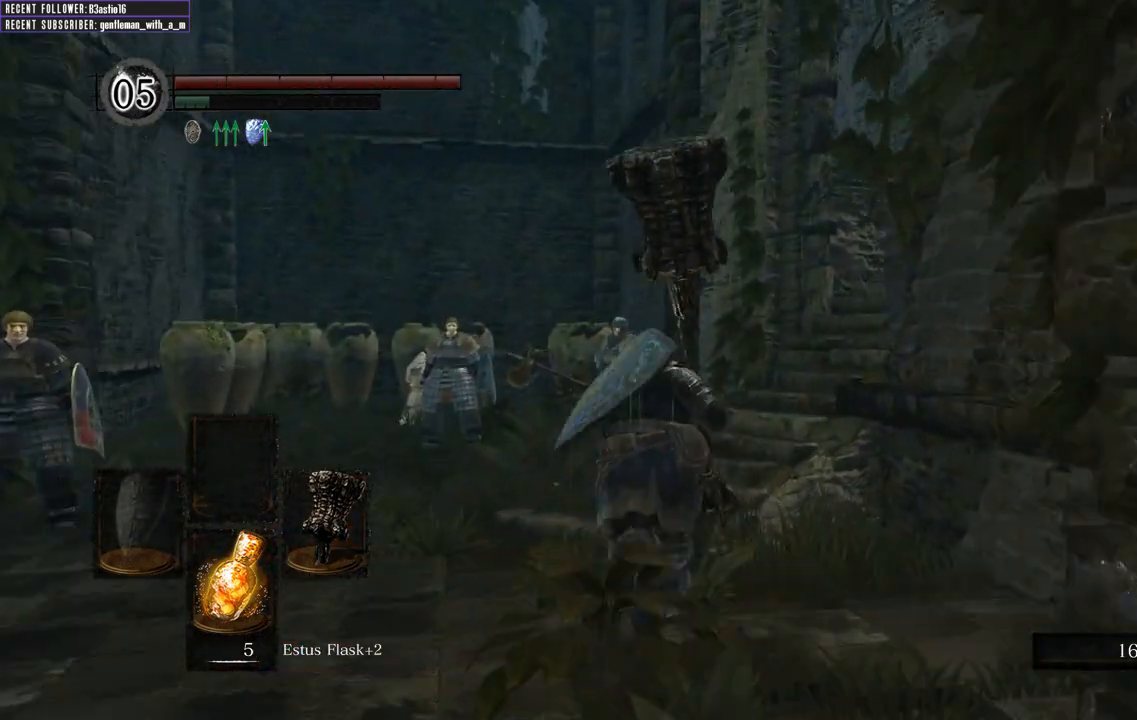
{"buttons": ["B"], "left_stick": "up", "right_stick": "center", "events": [[233, "right_stick", "right"], [417, "right_stick", "center"]]}
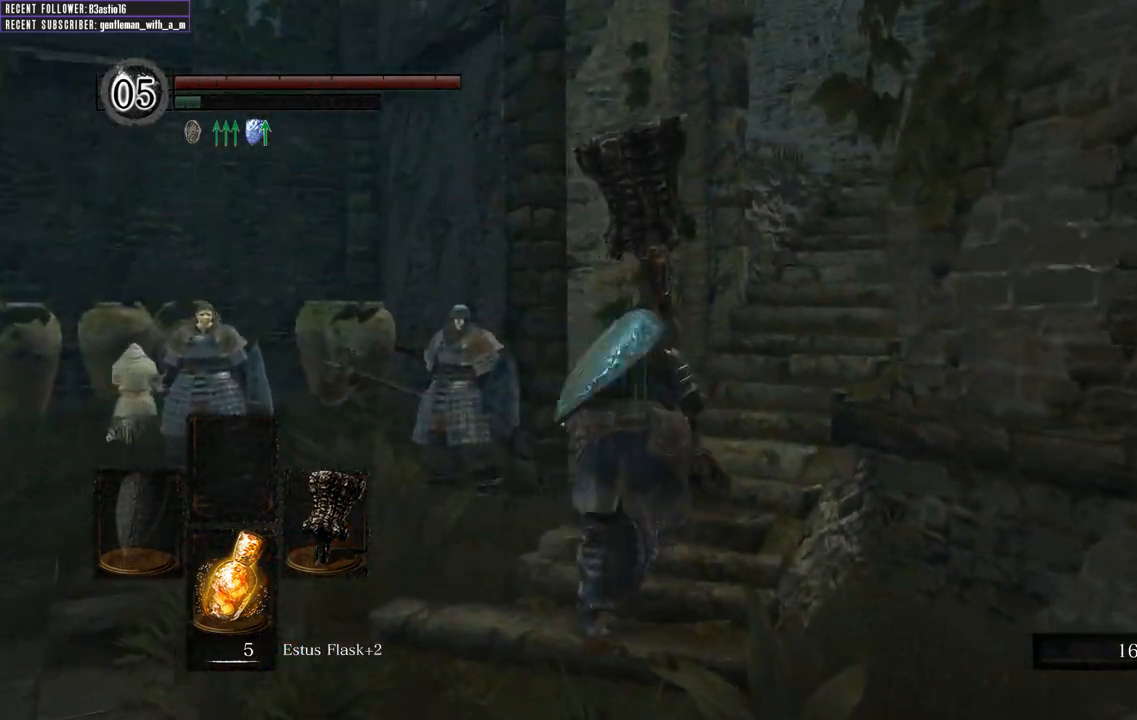
{"buttons": ["B"], "left_stick": "up", "right_stick": "center", "events": []}
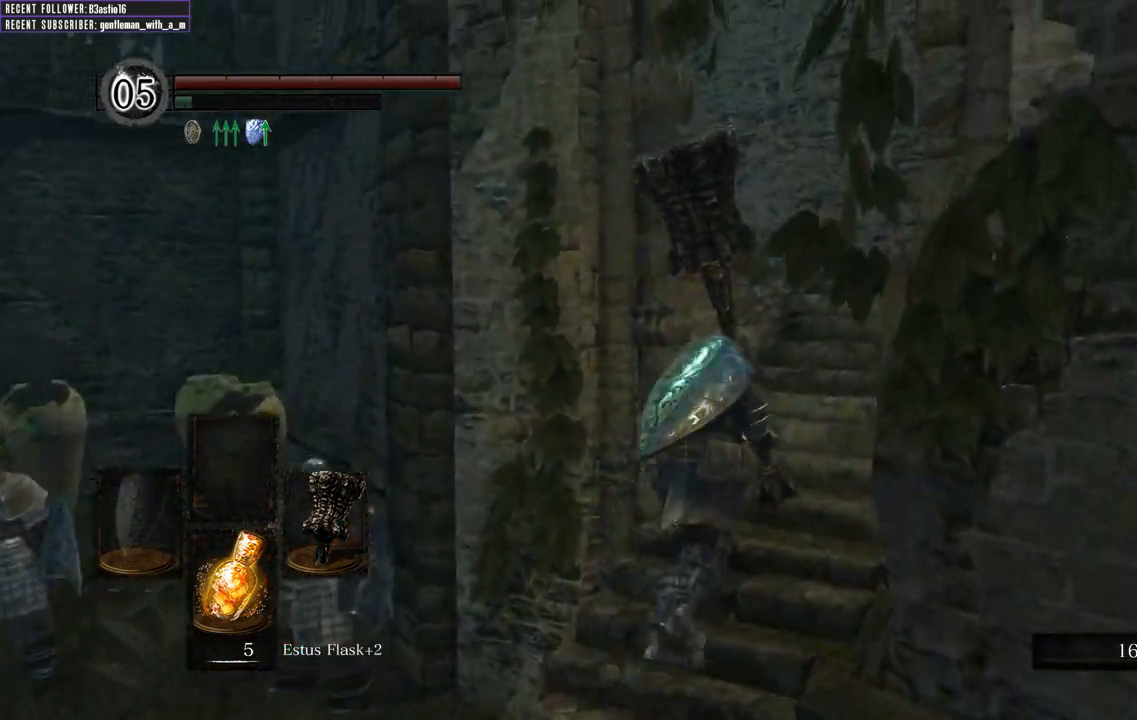
{"buttons": ["B"], "left_stick": "up", "right_stick": "center", "events": []}
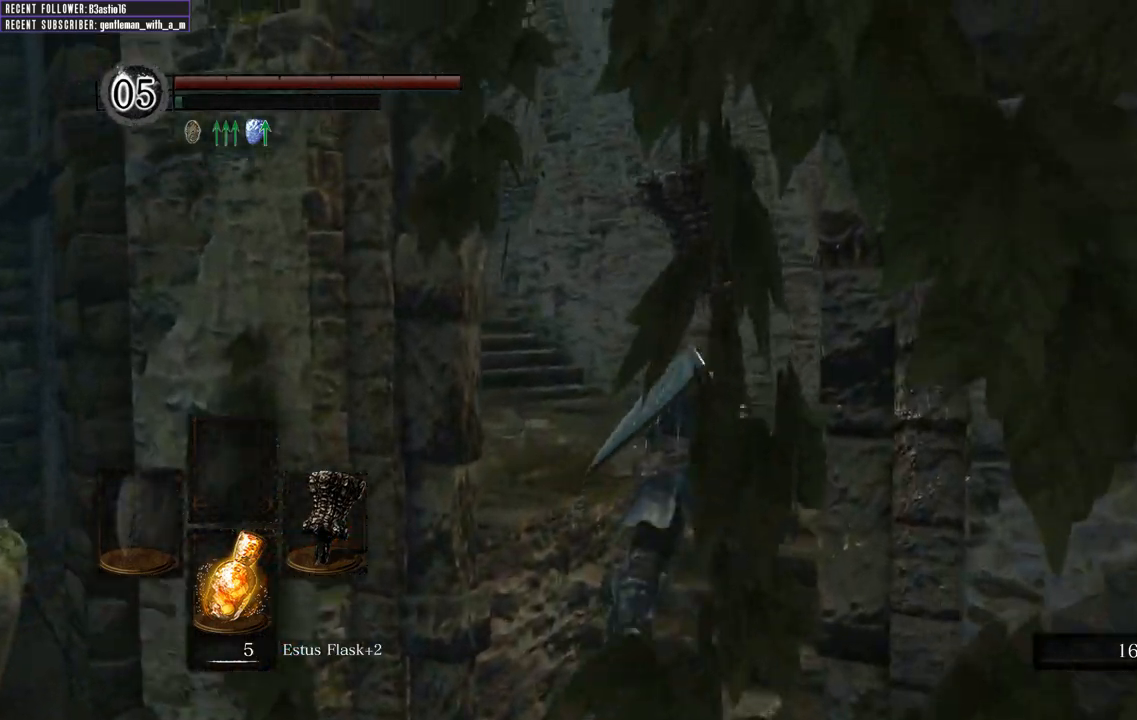
{"buttons": ["B"], "left_stick": "up", "right_stick": "center", "events": [[17, "right_stick", "left"], [183, "right_stick", "center"]]}
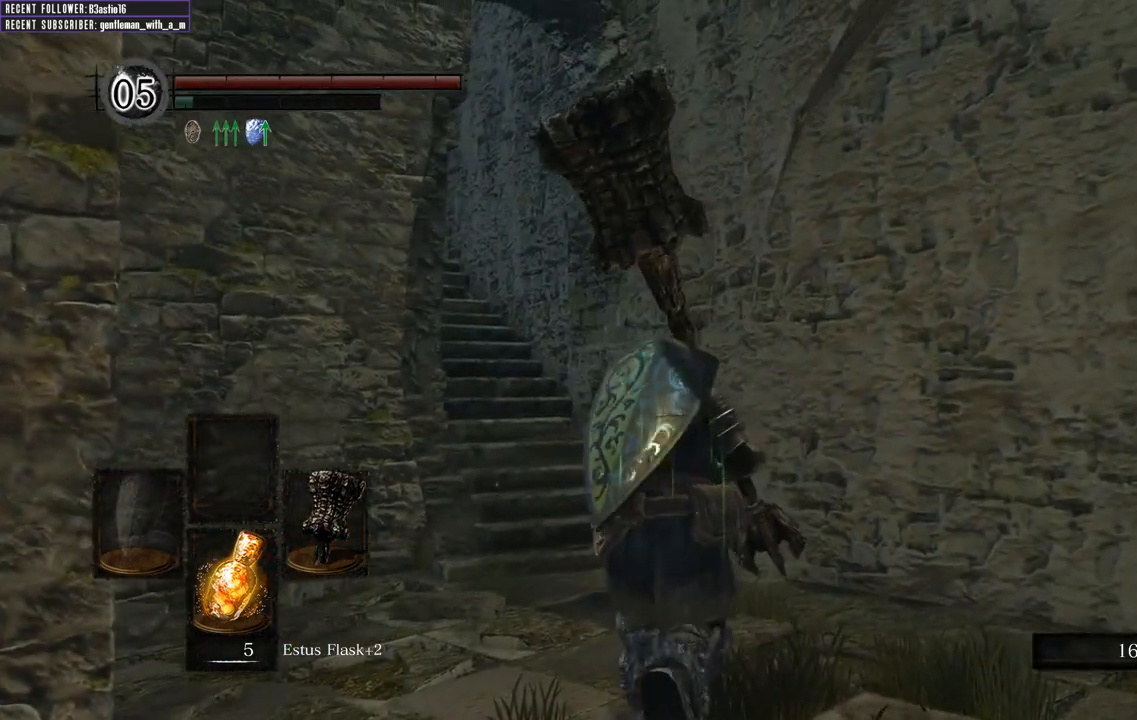
{"buttons": ["B"], "left_stick": "up", "right_stick": "center", "events": [[83, "right_stick", "left"], [333, "right_stick", "center"]]}
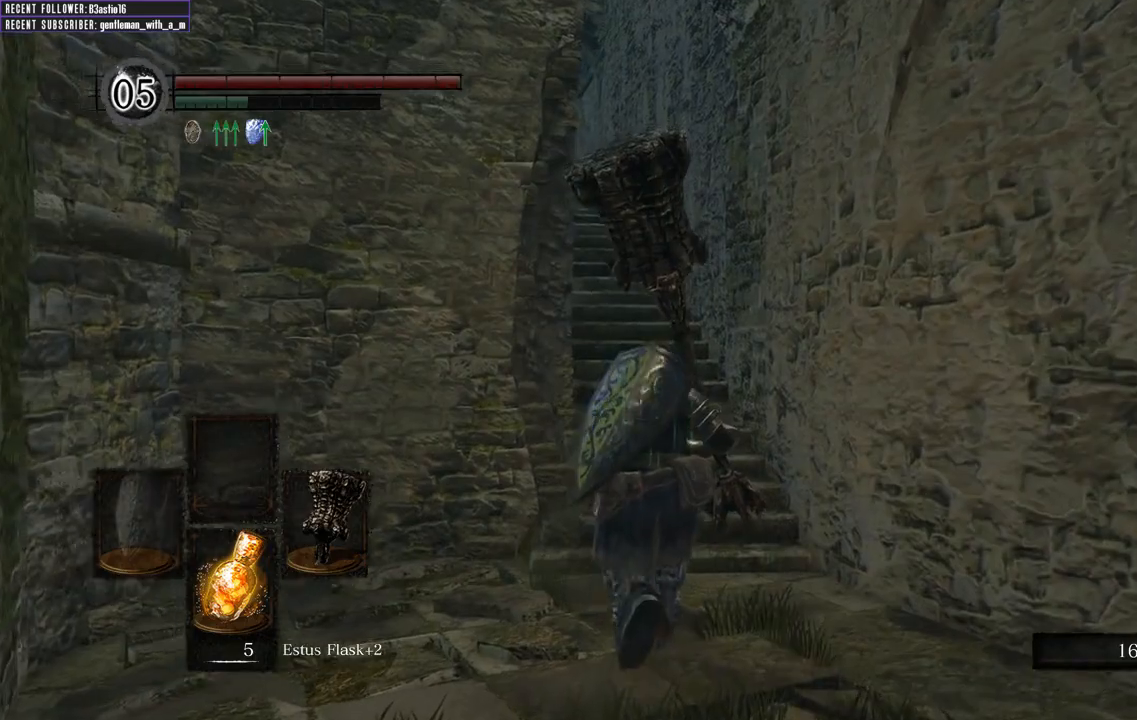
{"buttons": ["B"], "left_stick": "up", "right_stick": "center", "events": []}
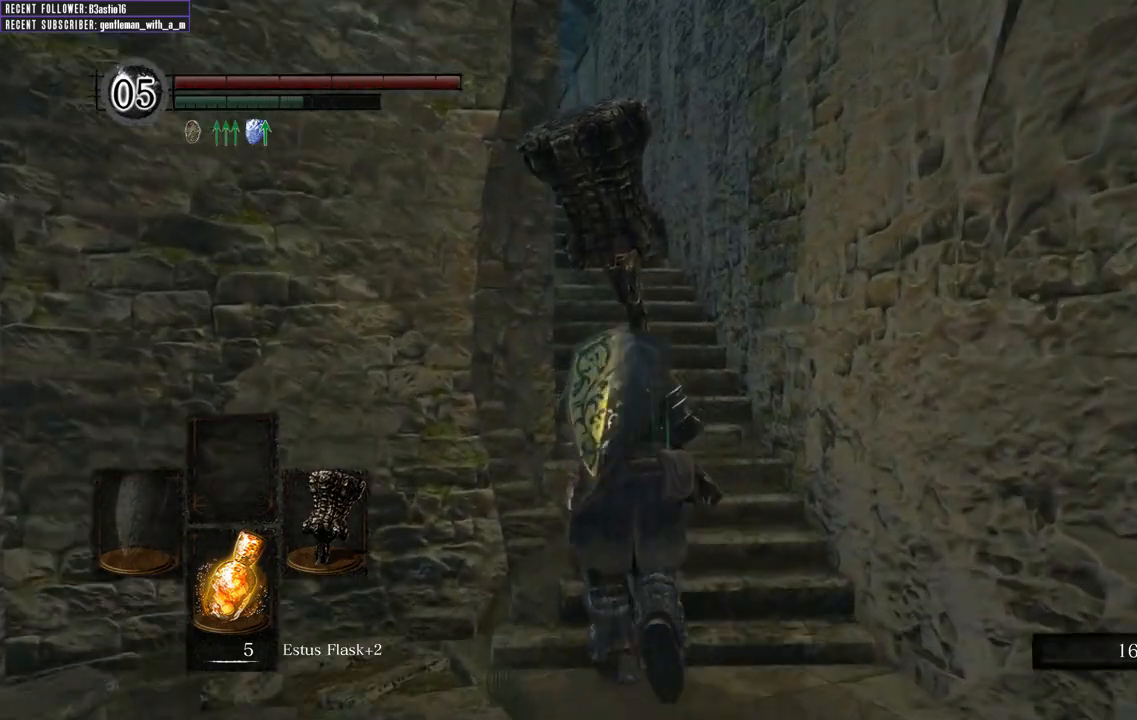
{"buttons": ["B"], "left_stick": "up", "right_stick": "center", "events": []}
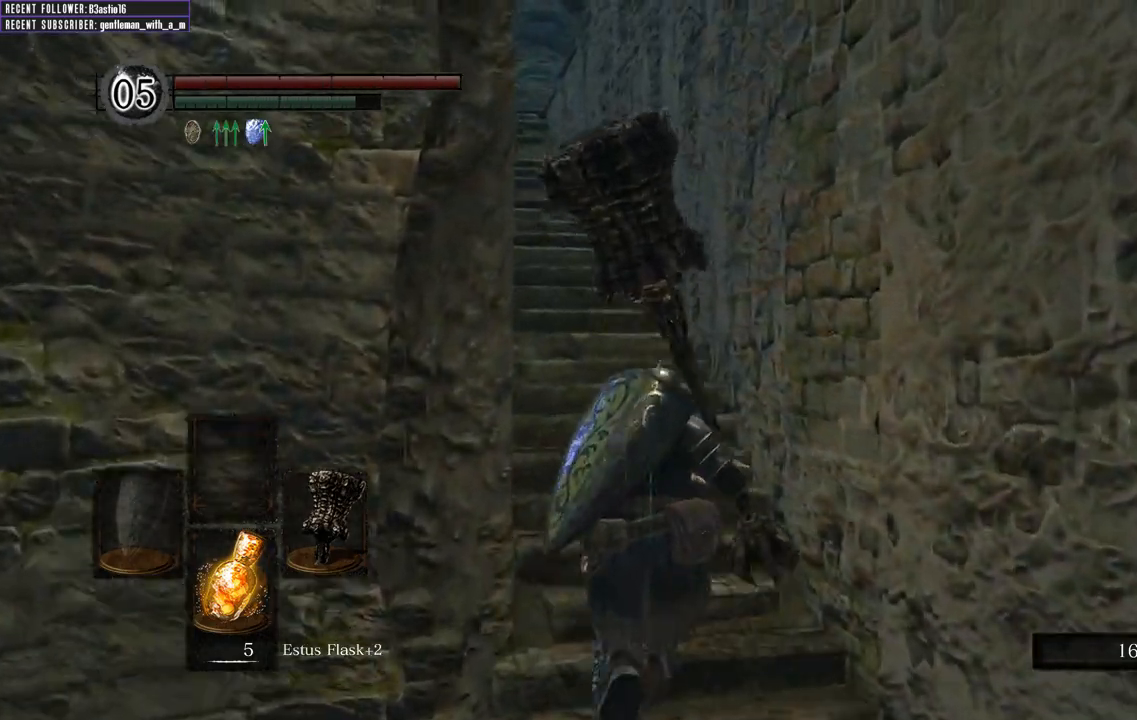
{"buttons": ["B"], "left_stick": "up", "right_stick": "center", "events": []}